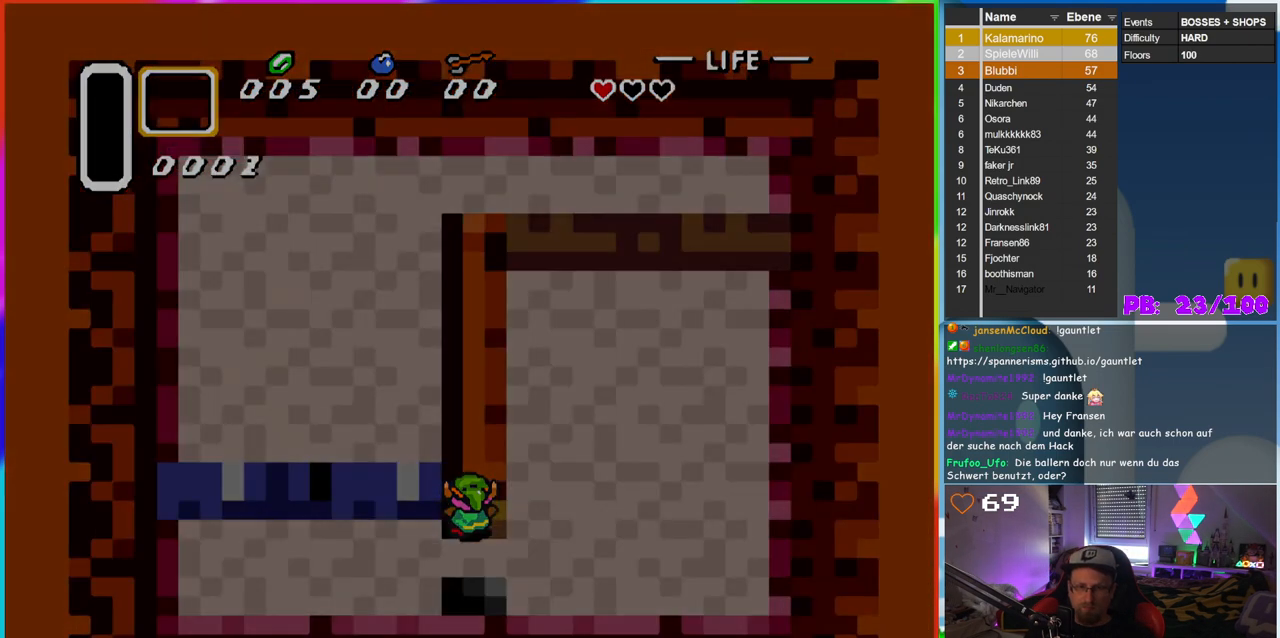
Gameplay with a controller (Nintendo layout); each line is a JSON object with the inputs held at the frame after it (dt_ms = milliseconds from this image to that frame). "events" lists button and stick changes between this image and that frame as [ms after this image, input, new state], when the widget could be followed in between. Not read: L3 R3.
{"dt_ms": 500, "buttons": [], "events": []}
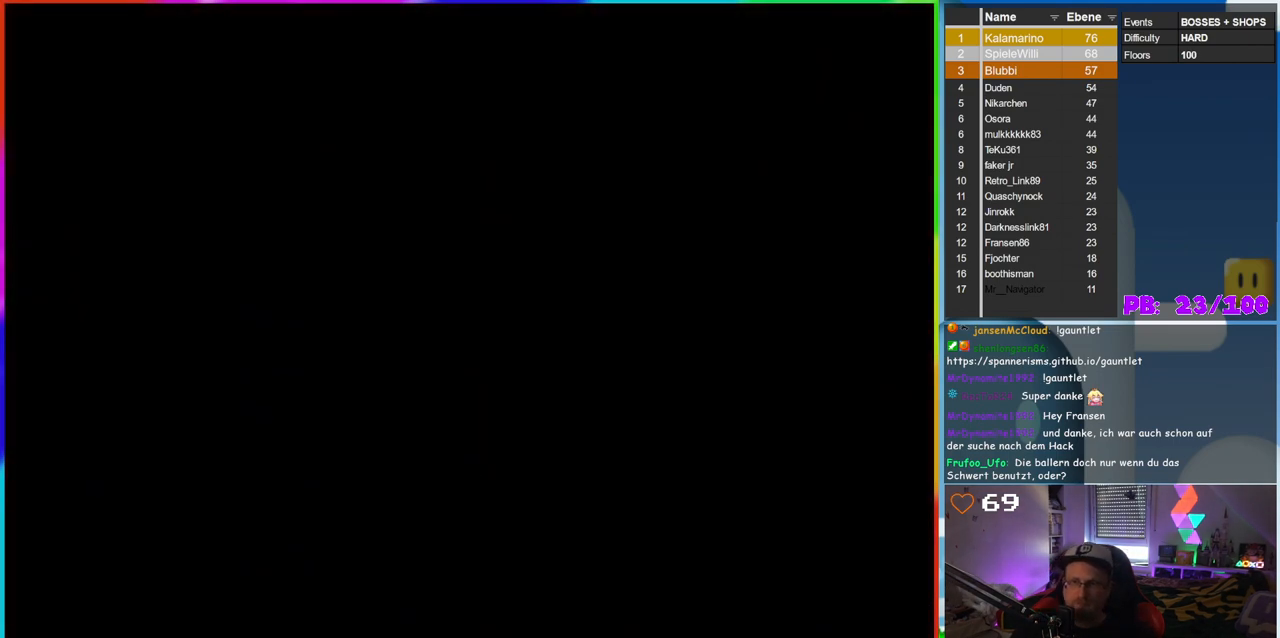
{"dt_ms": 500, "buttons": [], "events": []}
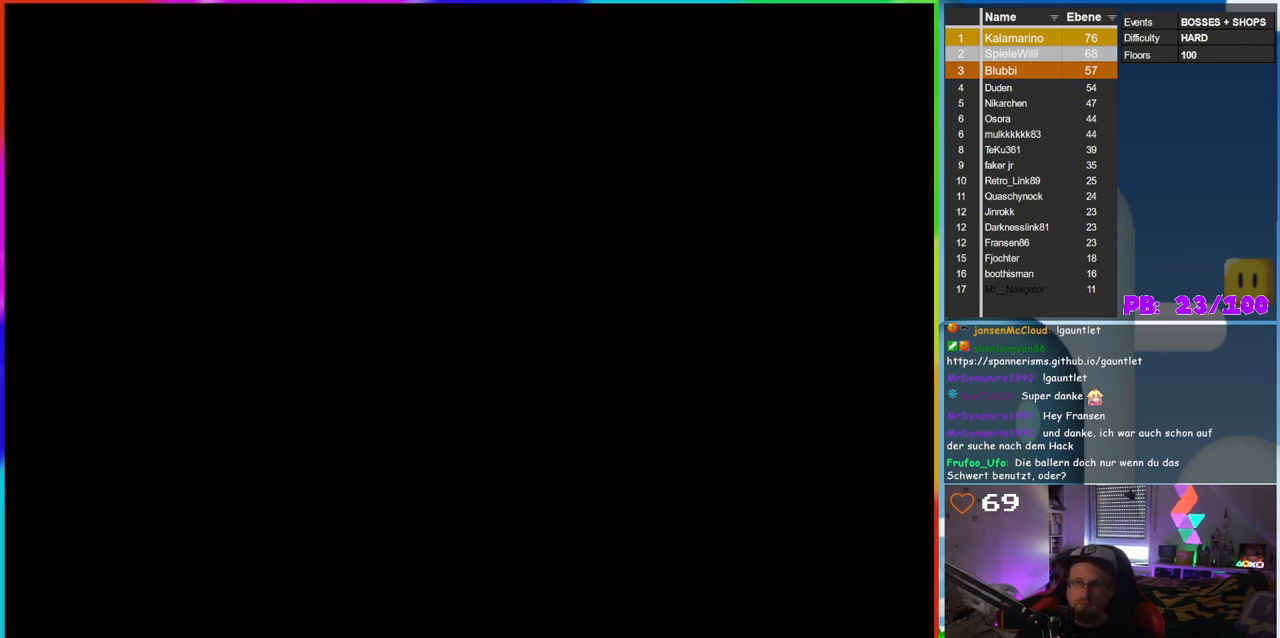
{"dt_ms": 500, "buttons": [], "events": []}
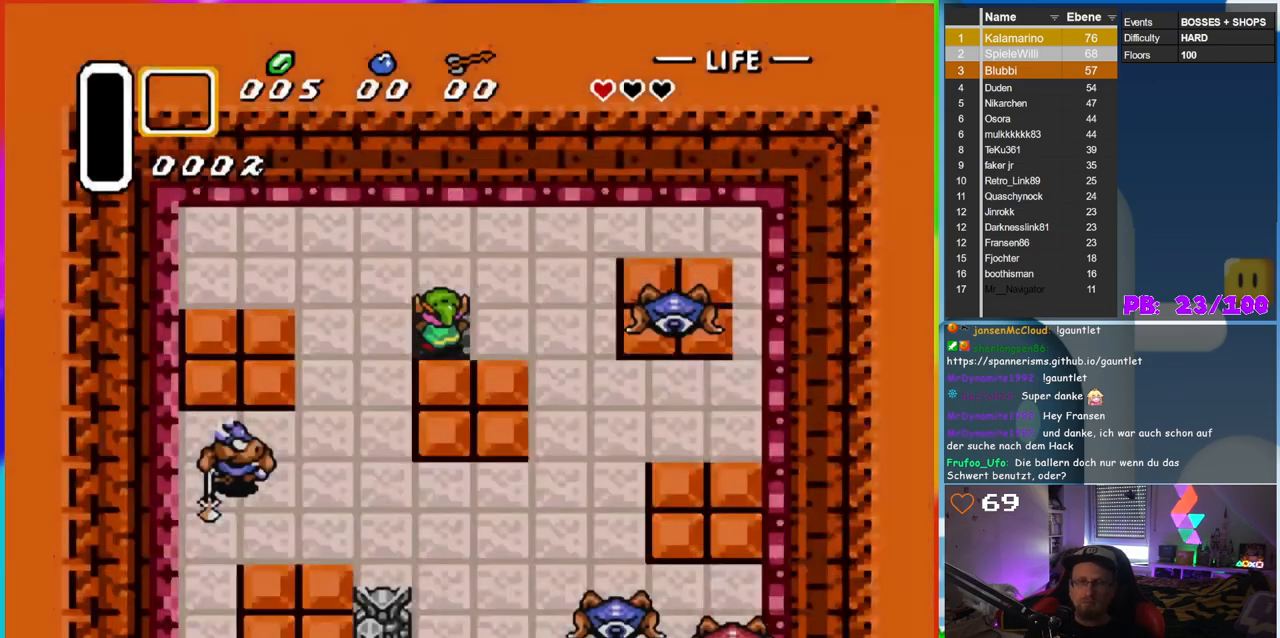
{"dt_ms": 500, "buttons": [], "events": []}
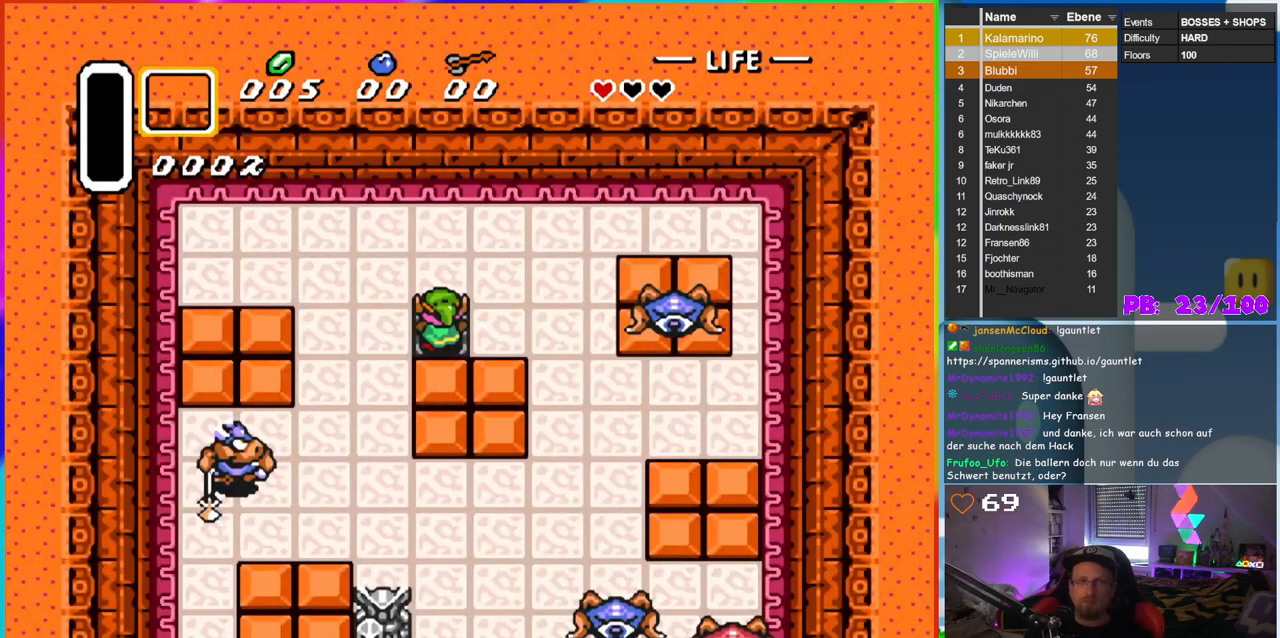
{"dt_ms": 500, "buttons": ["B"], "events": [[67, "B", "down"]]}
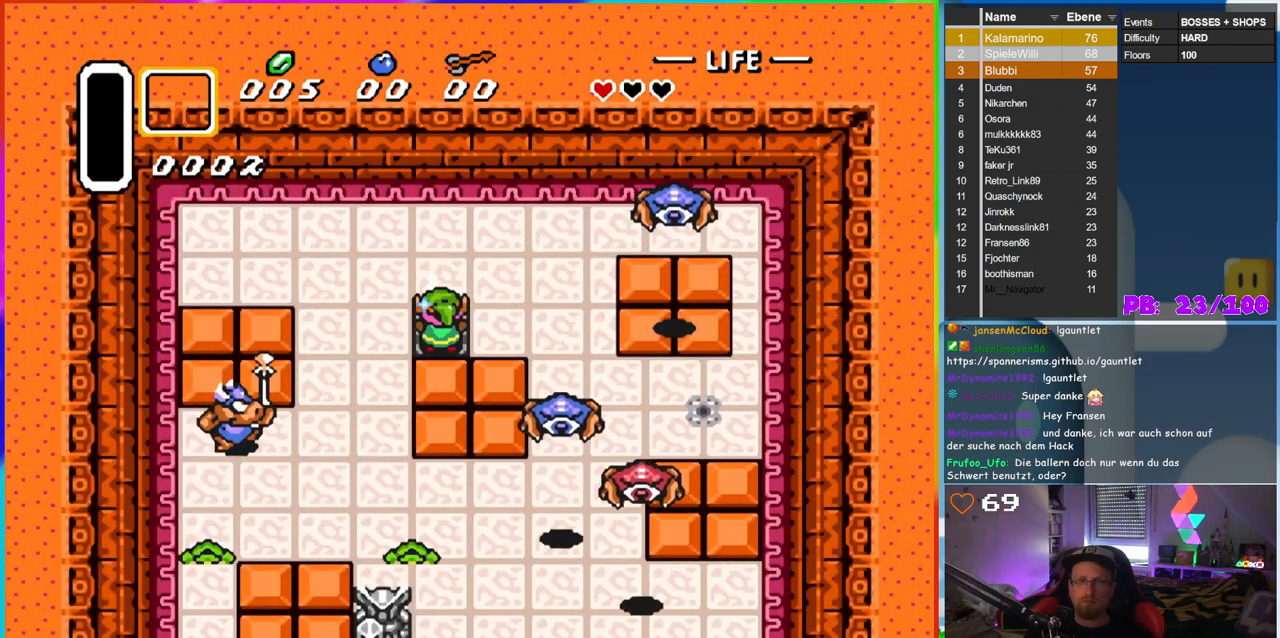
{"dt_ms": 500, "buttons": ["B", "DPAD_RIGHT"], "events": [[83, "DPAD_UP", "down"], [433, "DPAD_UP", "up"], [450, "DPAD_RIGHT", "down"]]}
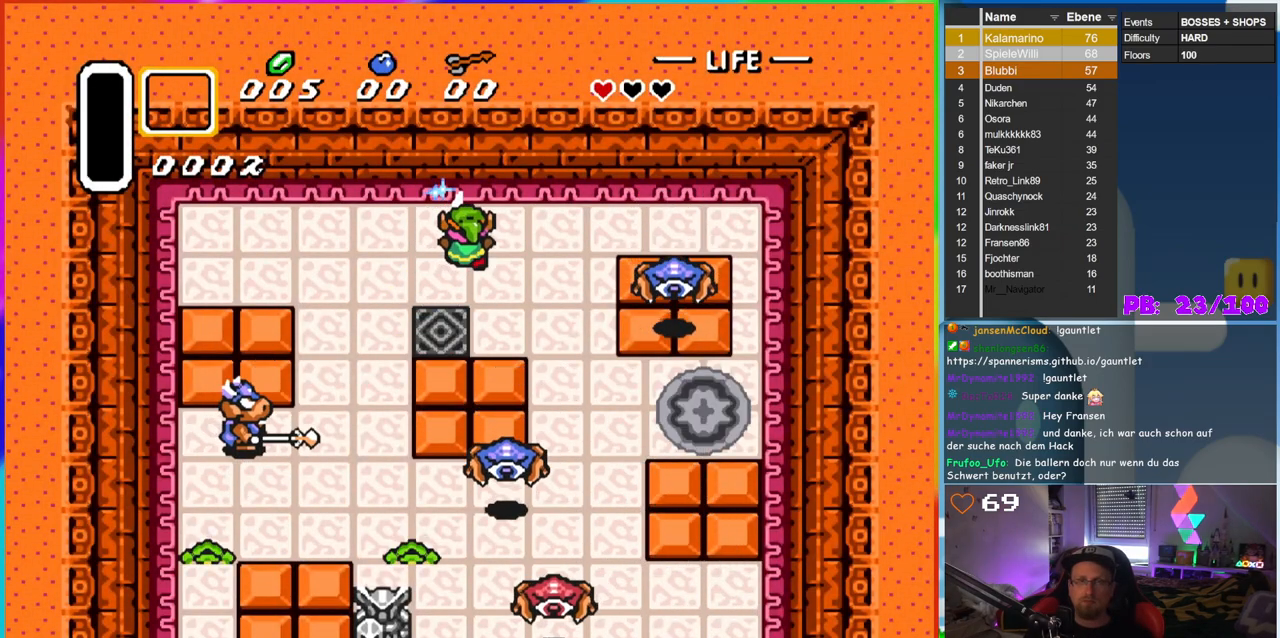
{"dt_ms": 500, "buttons": ["B", "DPAD_DOWN", "DPAD_RIGHT"], "events": [[183, "DPAD_DOWN", "down"]]}
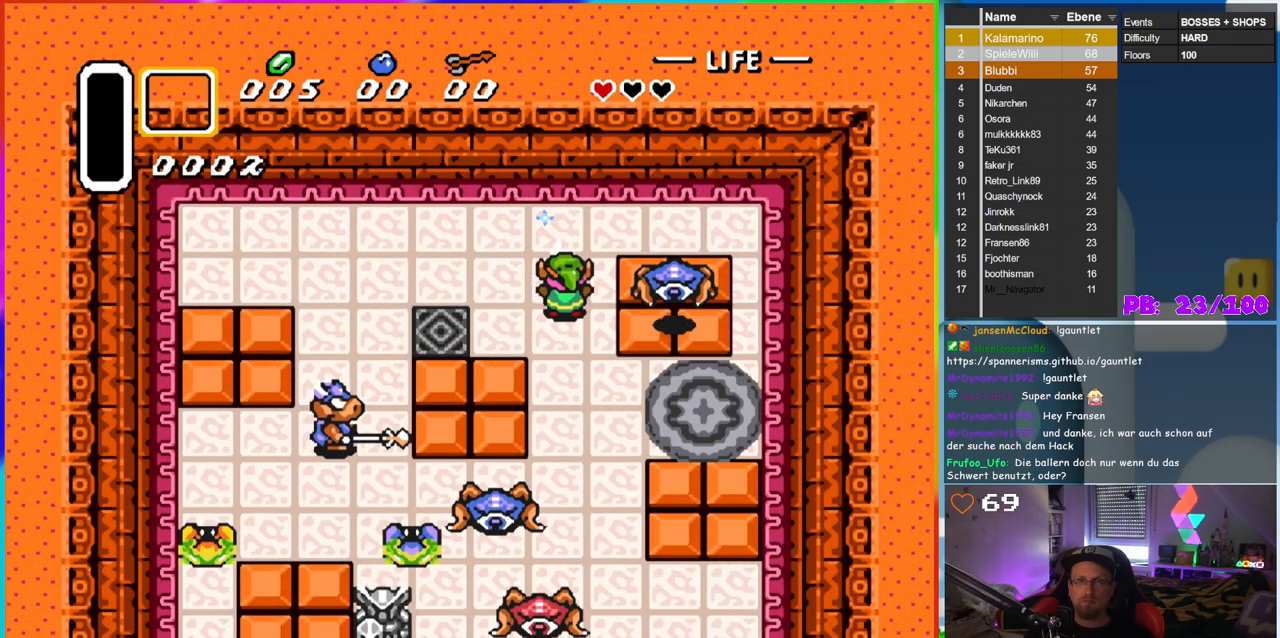
{"dt_ms": 1000, "buttons": [], "events": [[533, "B", "up"], [533, "DPAD_DOWN", "up"], [617, "DPAD_RIGHT", "up"]]}
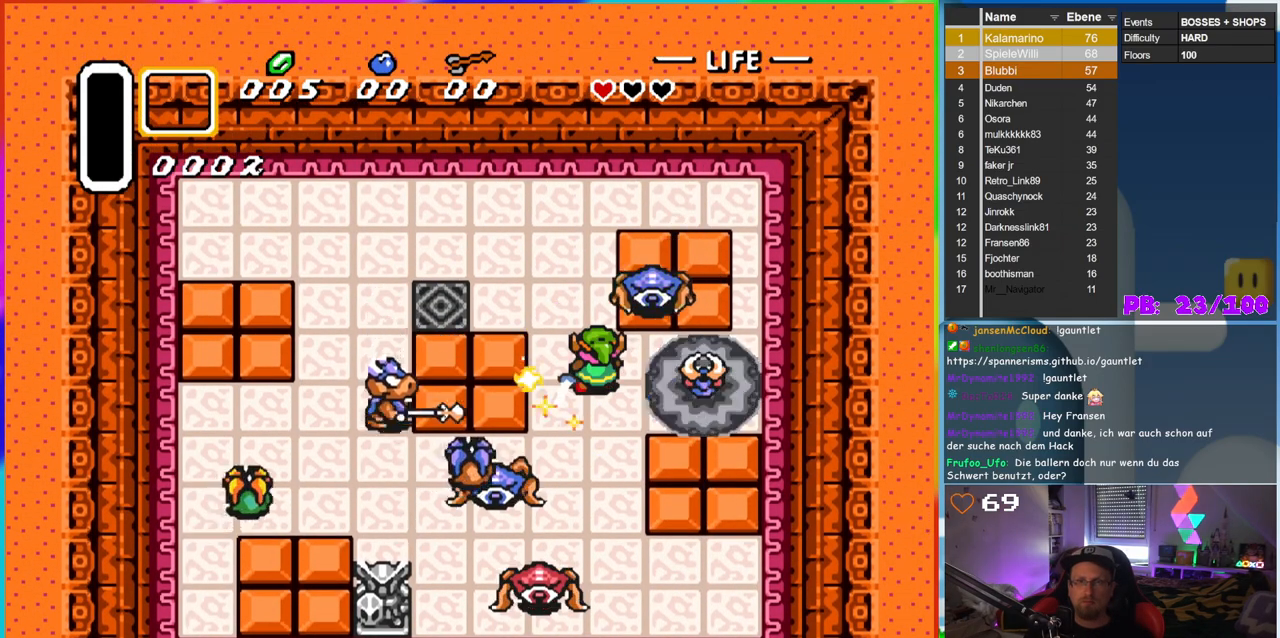
{"dt_ms": 500, "buttons": ["DPAD_UP", "DPAD_LEFT"], "events": [[250, "DPAD_LEFT", "down"], [250, "DPAD_UP", "down"]]}
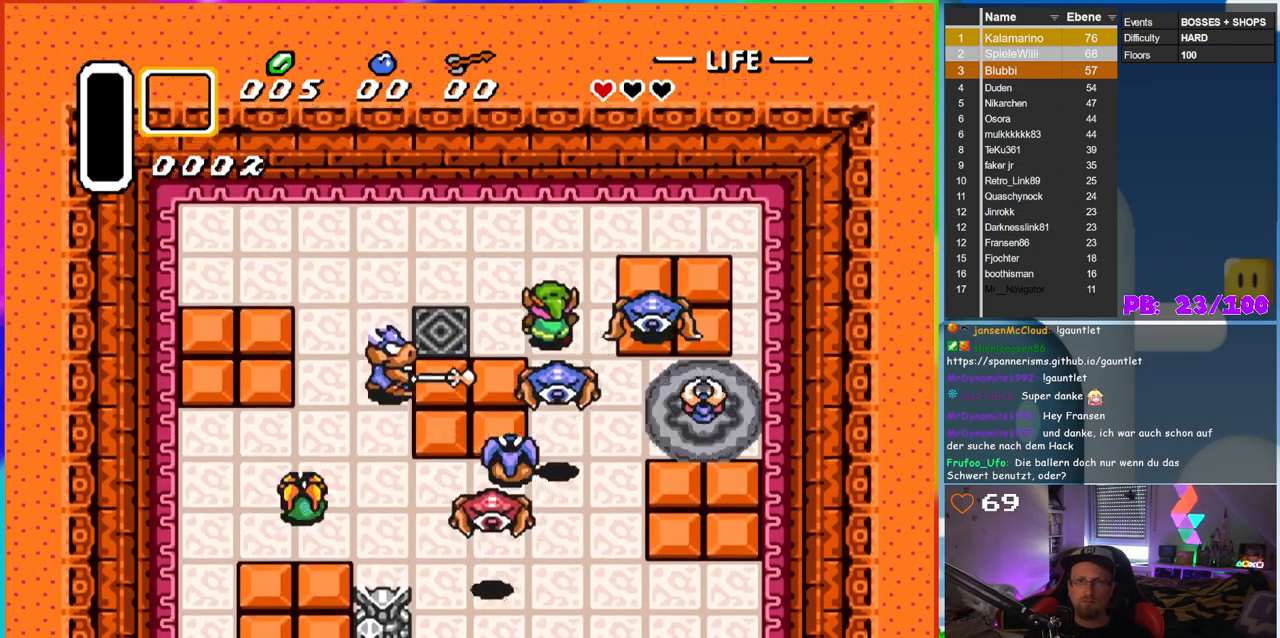
{"dt_ms": 500, "buttons": ["DPAD_UP", "DPAD_LEFT"], "events": []}
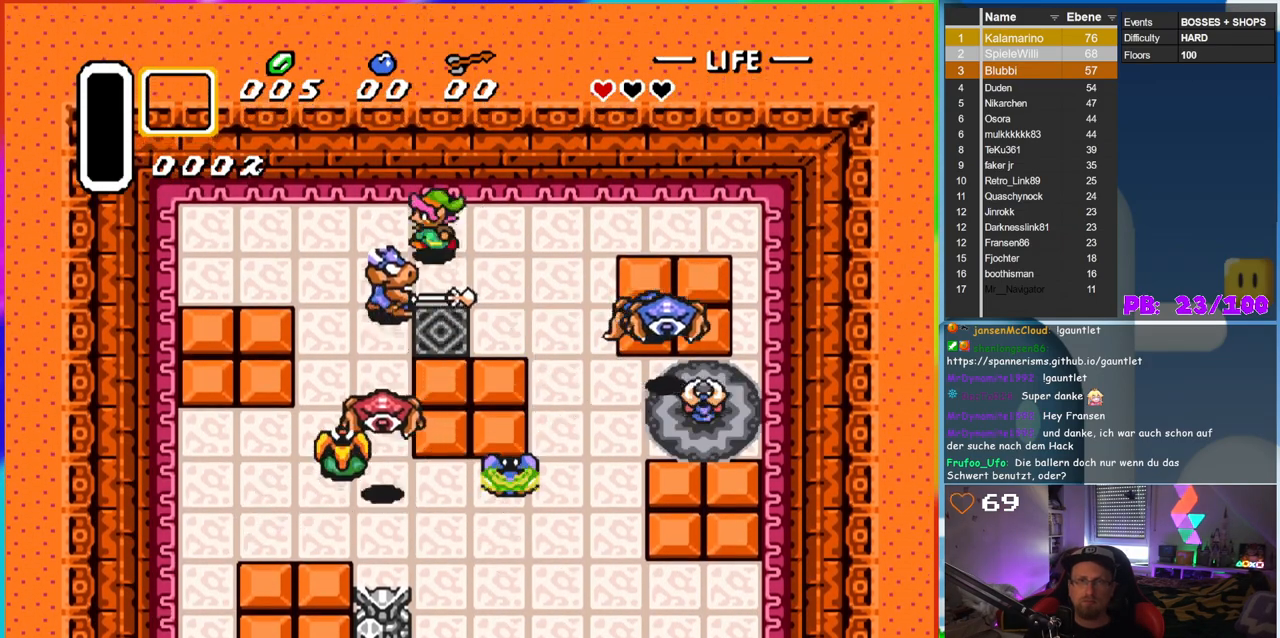
{"dt_ms": 500, "buttons": ["DPAD_DOWN"]}
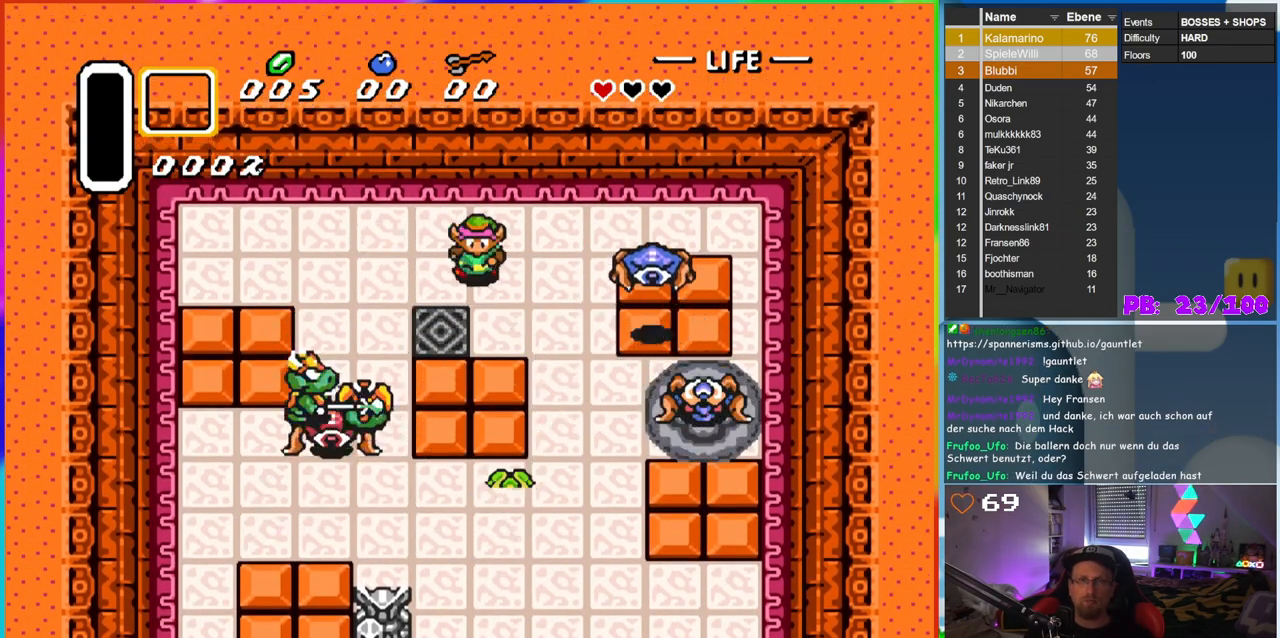
{"dt_ms": 500, "buttons": ["B"], "events": [[133, "DPAD_LEFT", "down"], [267, "DPAD_DOWN", "up"], [317, "B", "down"], [367, "DPAD_LEFT", "up"]]}
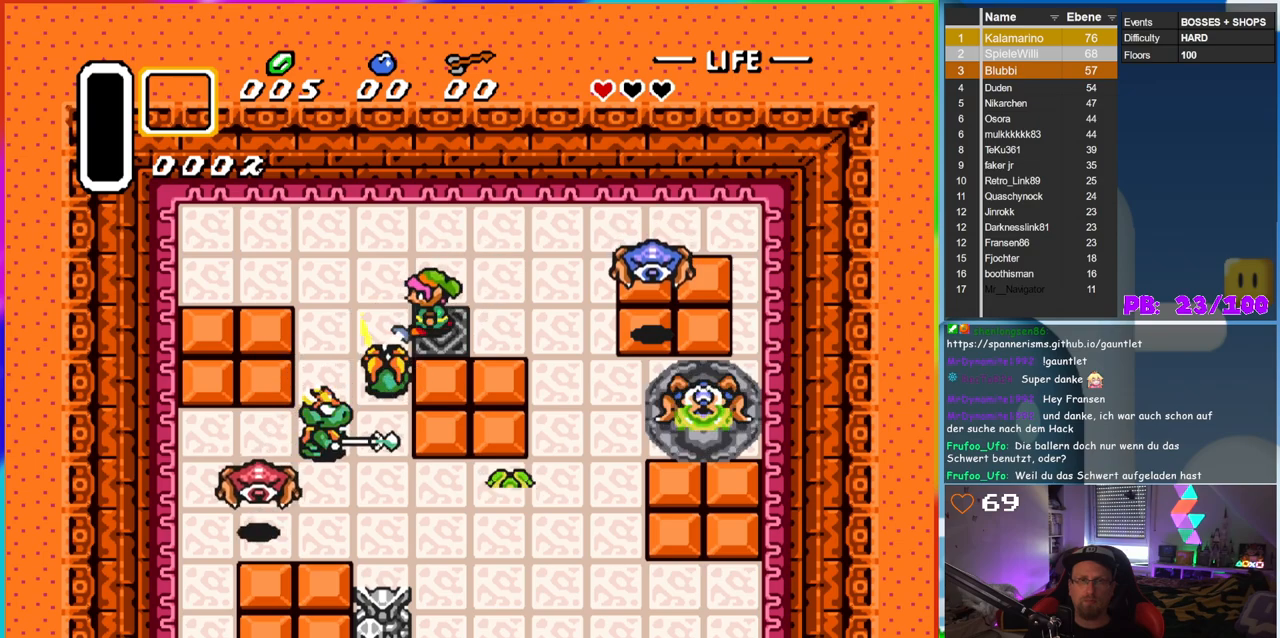
{"dt_ms": 500, "buttons": ["DPAD_DOWN"], "events": [[117, "DPAD_UP", "down"], [200, "B", "up"], [350, "DPAD_LEFT", "down"], [383, "DPAD_UP", "up"], [417, "DPAD_DOWN", "down"], [433, "DPAD_LEFT", "up"]]}
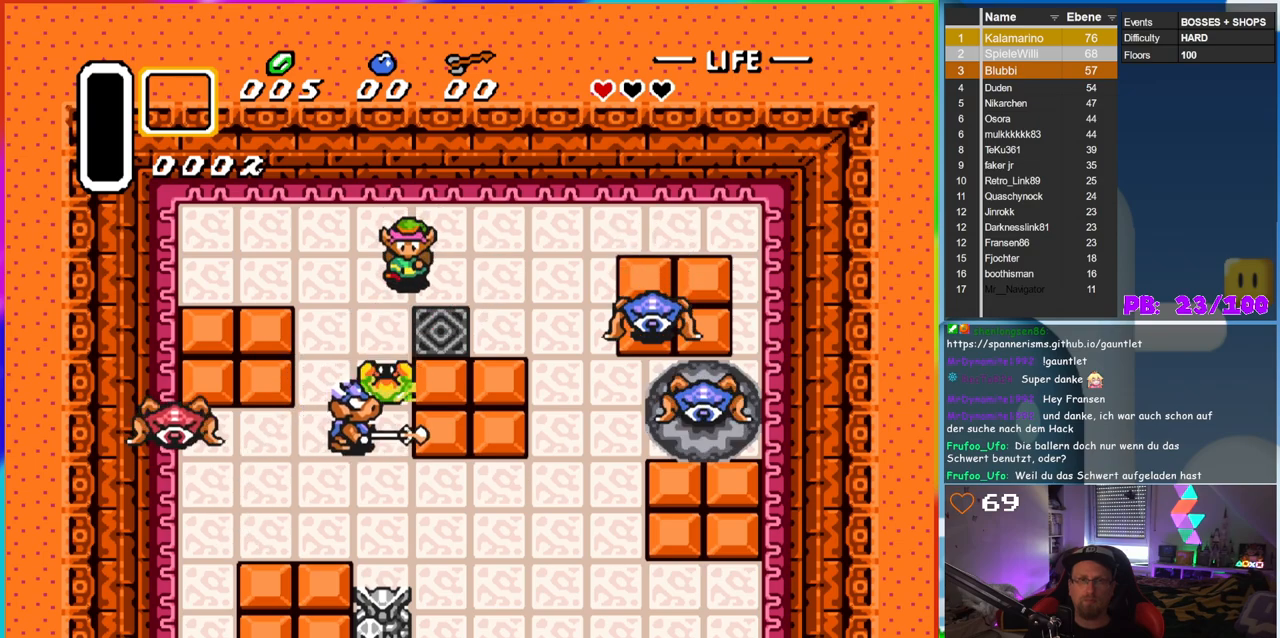
{"dt_ms": 500, "buttons": ["B", "DPAD_UP"], "events": [[100, "DPAD_DOWN", "up"], [133, "B", "down"], [167, "DPAD_UP", "down"], [183, "DPAD_UP", "up"], [450, "DPAD_UP", "down"]]}
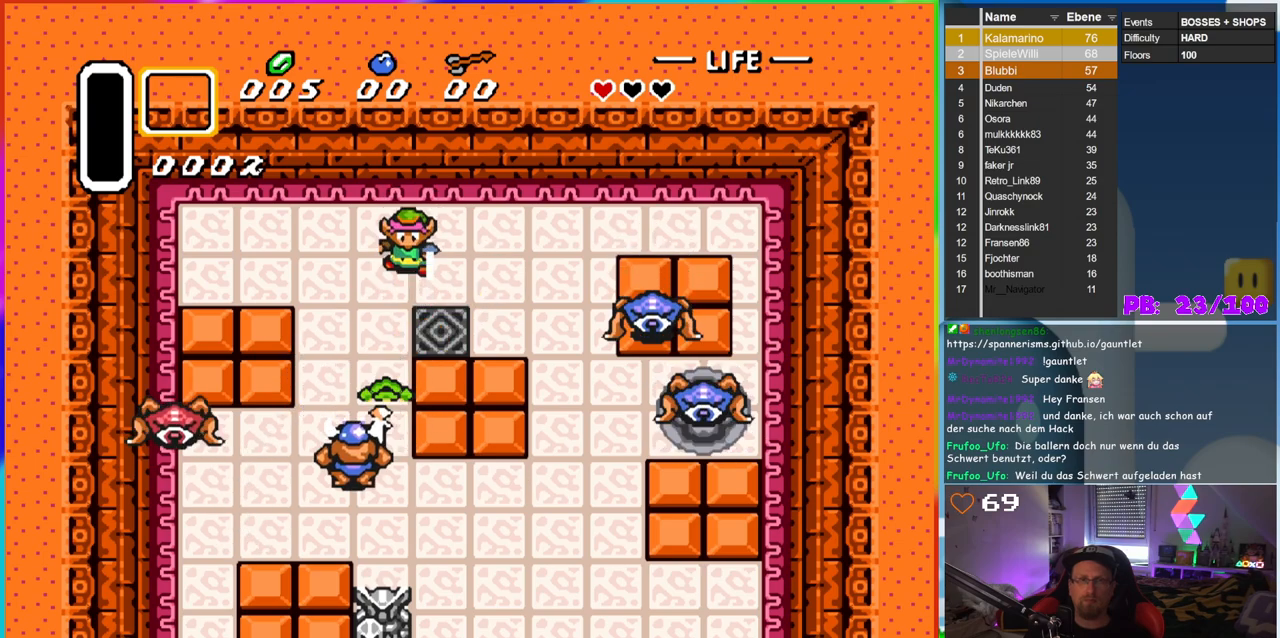
{"dt_ms": 500, "buttons": ["B"], "events": [[167, "DPAD_UP", "up"], [183, "DPAD_LEFT", "down"], [200, "DPAD_LEFT", "up"], [217, "DPAD_DOWN", "down"], [267, "B", "up"], [300, "DPAD_DOWN", "up"], [317, "B", "down"]]}
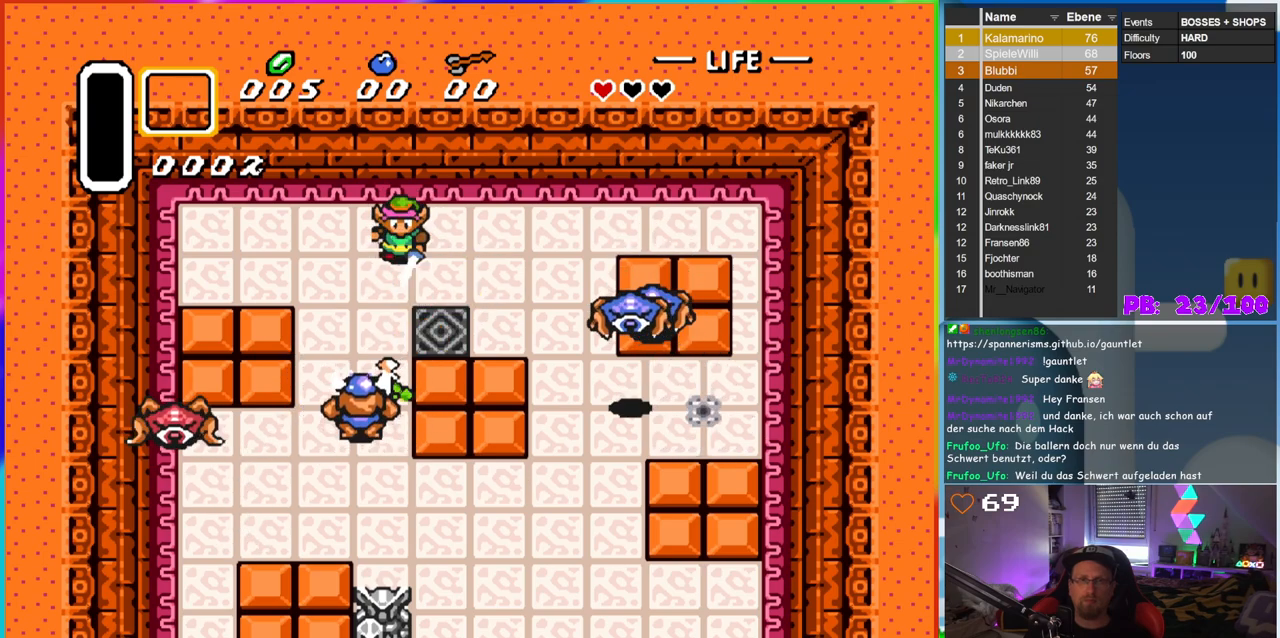
{"dt_ms": 1000, "buttons": ["DPAD_LEFT"], "events": [[333, "DPAD_UP", "down"], [400, "DPAD_RIGHT", "down"], [433, "DPAD_UP", "up"], [717, "DPAD_DOWN", "down"], [900, "DPAD_RIGHT", "up"], [967, "DPAD_LEFT", "down"], [983, "B", "up"], [983, "DPAD_DOWN", "up"]]}
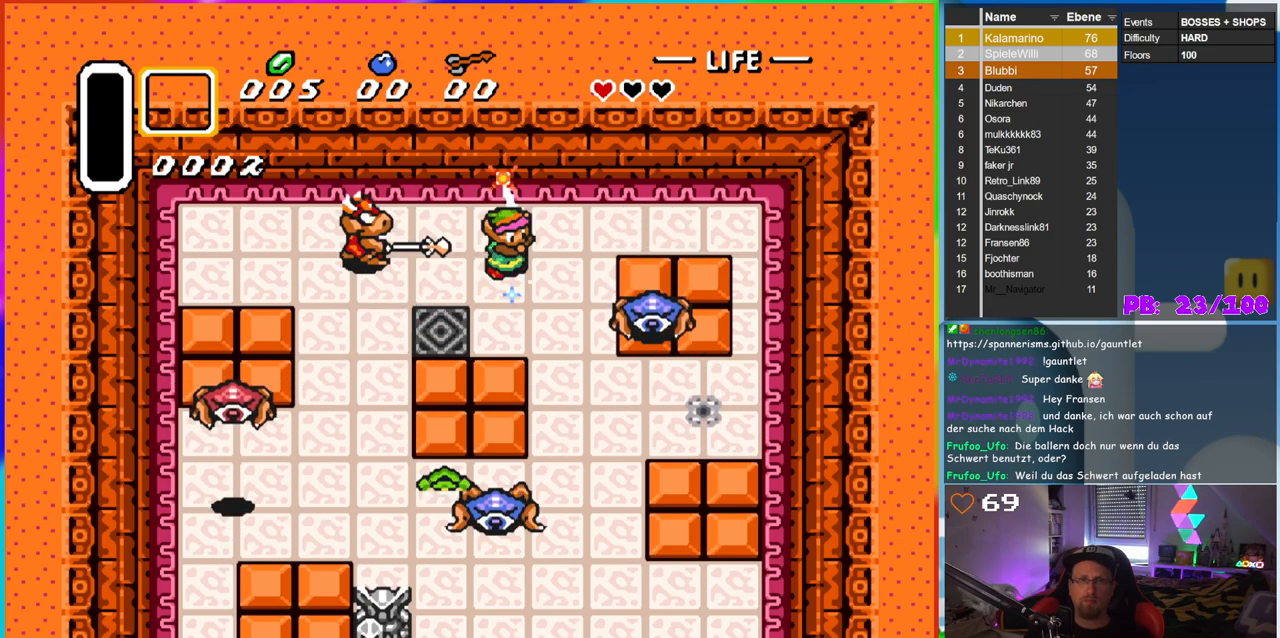
{"dt_ms": 500, "buttons": [], "events": [[117, "DPAD_LEFT", "up"]]}
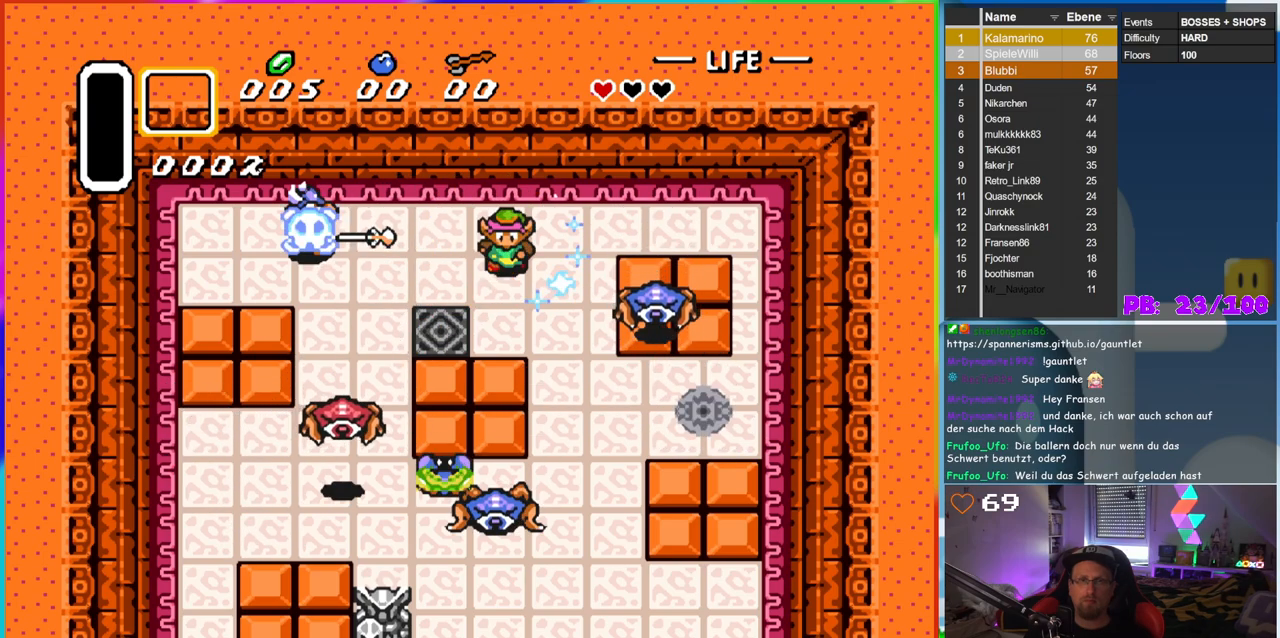
{"dt_ms": 500, "buttons": ["B", "DPAD_LEFT"], "events": [[117, "DPAD_LEFT", "down"], [233, "B", "down"]]}
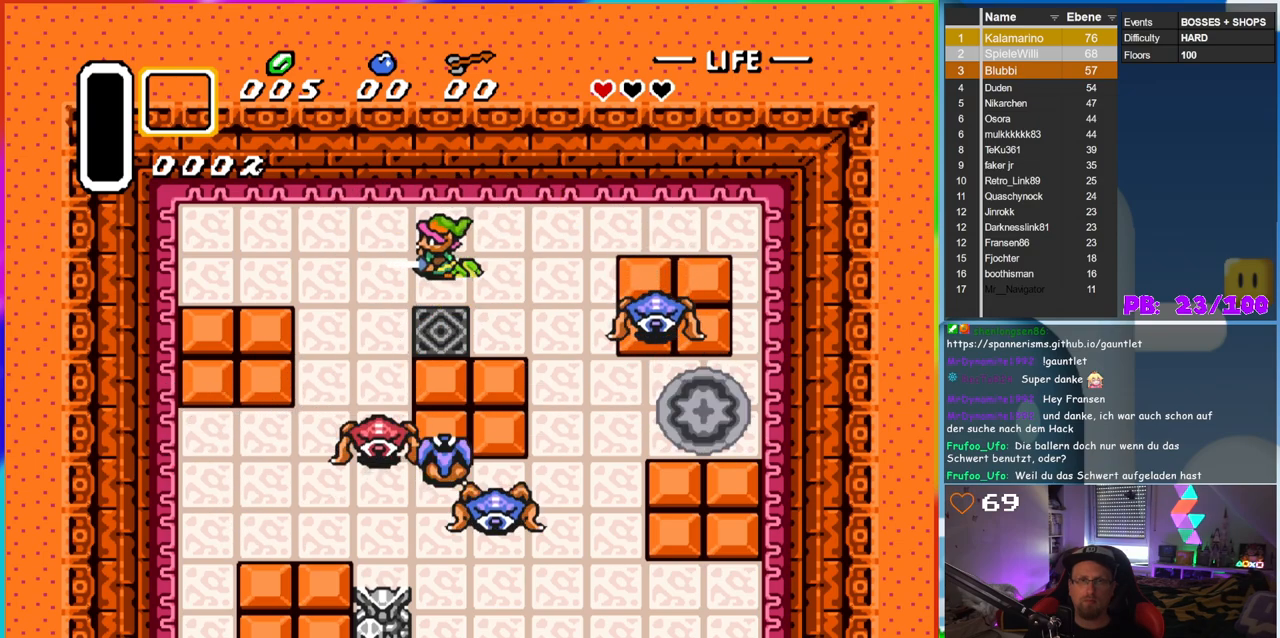
{"dt_ms": 500, "buttons": ["B", "DPAD_LEFT"], "events": []}
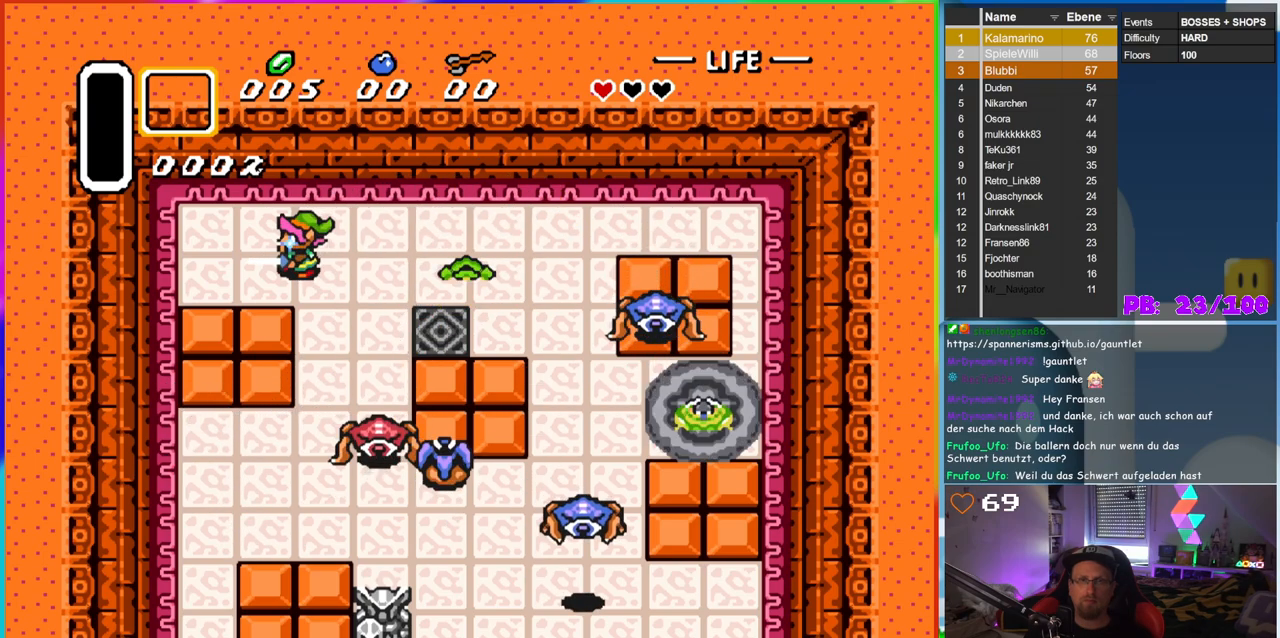
{"dt_ms": 500, "buttons": ["B"], "events": [[83, "DPAD_LEFT", "up"], [117, "DPAD_RIGHT", "down"], [233, "DPAD_RIGHT", "up"], [267, "DPAD_LEFT", "down"], [300, "DPAD_LEFT", "up"]]}
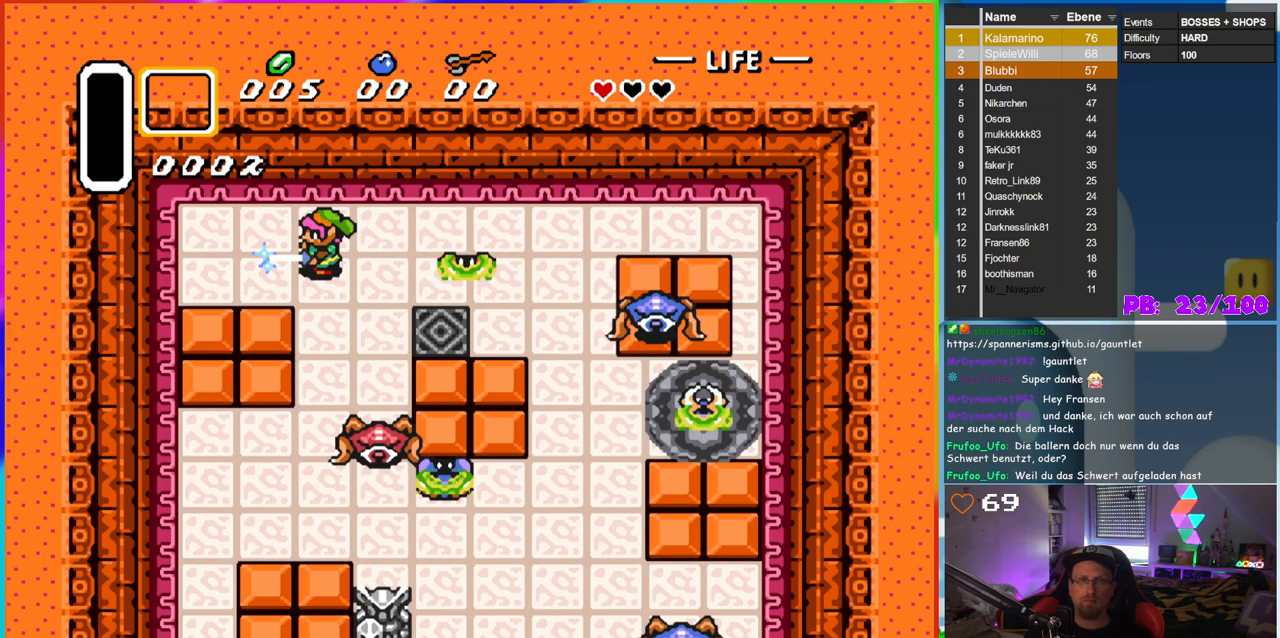
{"dt_ms": 500, "buttons": ["DPAD_DOWN", "DPAD_RIGHT"], "events": [[350, "DPAD_RIGHT", "down"], [367, "DPAD_DOWN", "down"], [467, "B", "up"]]}
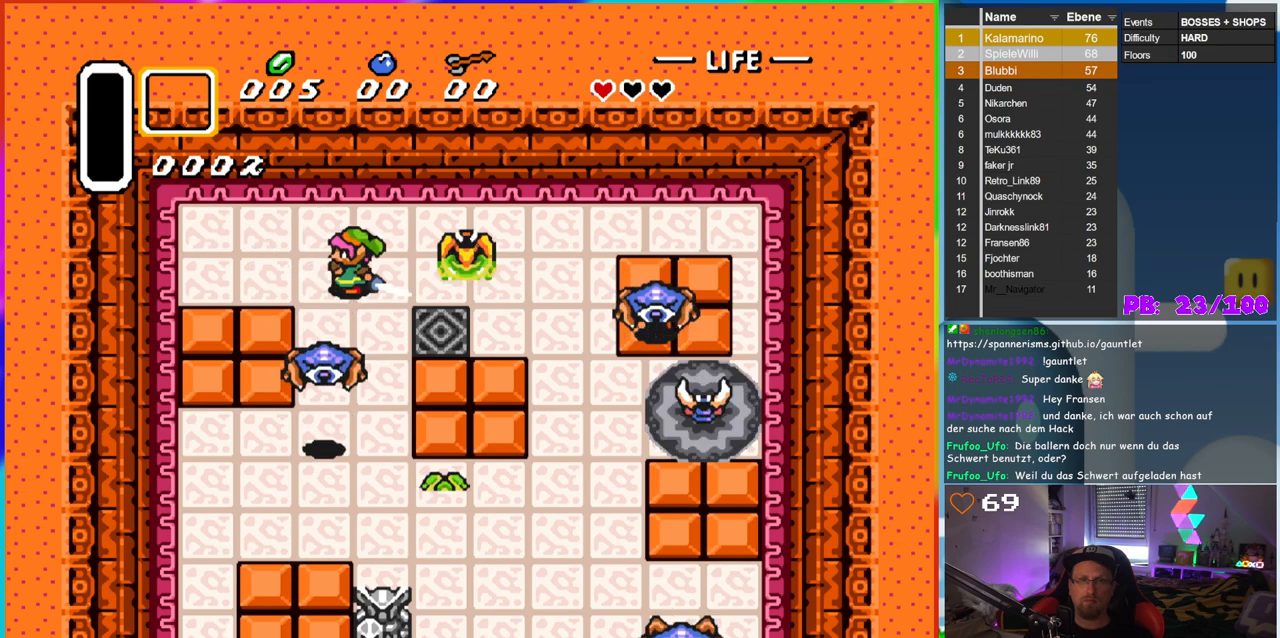
{"dt_ms": 500, "buttons": ["DPAD_RIGHT"], "events": [[17, "DPAD_RIGHT", "up"], [67, "DPAD_DOWN", "up"], [500, "DPAD_RIGHT", "down"]]}
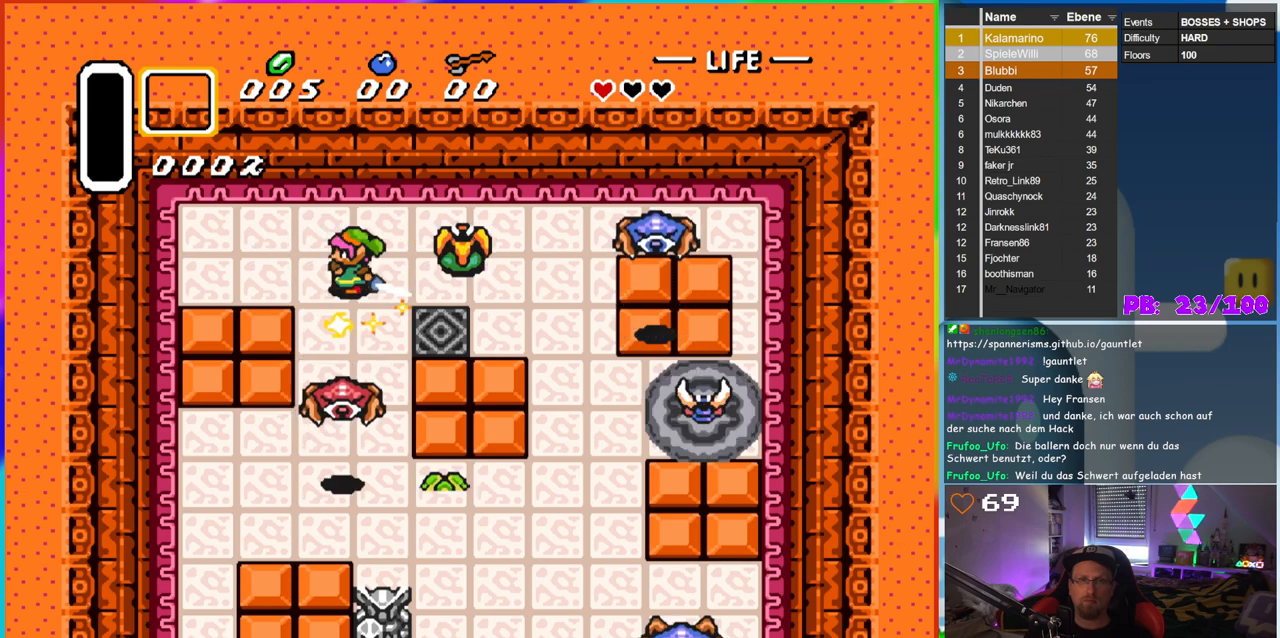
{"dt_ms": 500, "buttons": ["DPAD_LEFT"], "events": [[200, "B", "down"], [267, "DPAD_RIGHT", "up"], [400, "DPAD_LEFT", "down"], [500, "B", "up"]]}
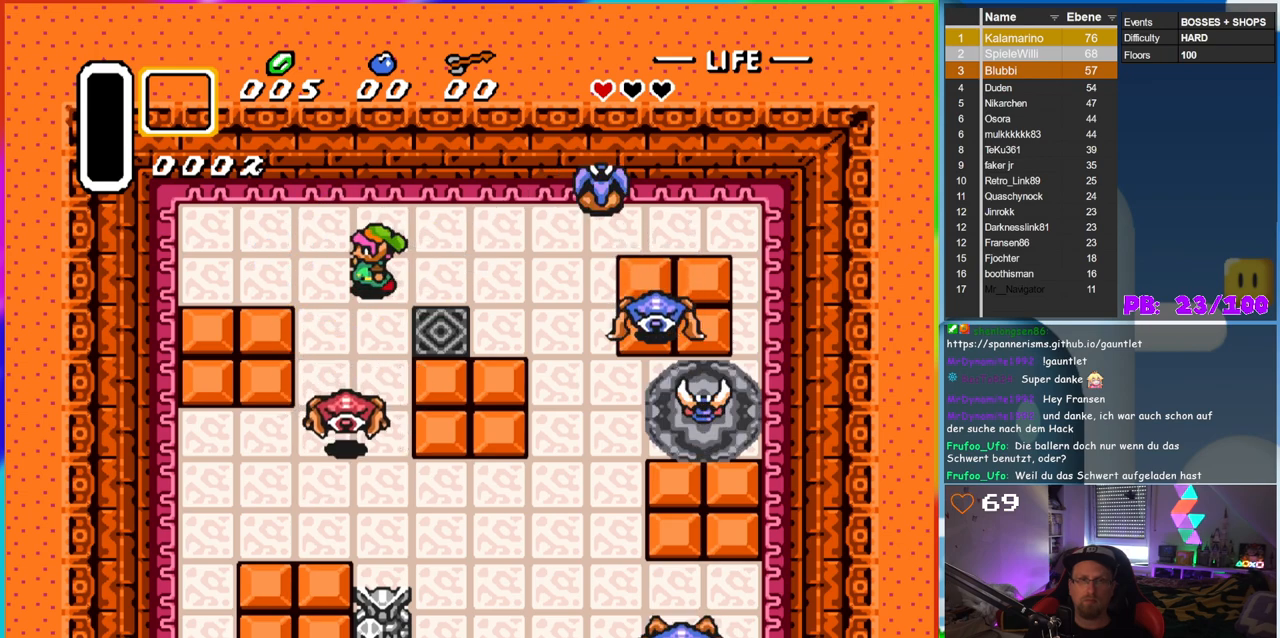
{"dt_ms": 1000, "buttons": ["B", "DPAD_DOWN", "DPAD_RIGHT"]}
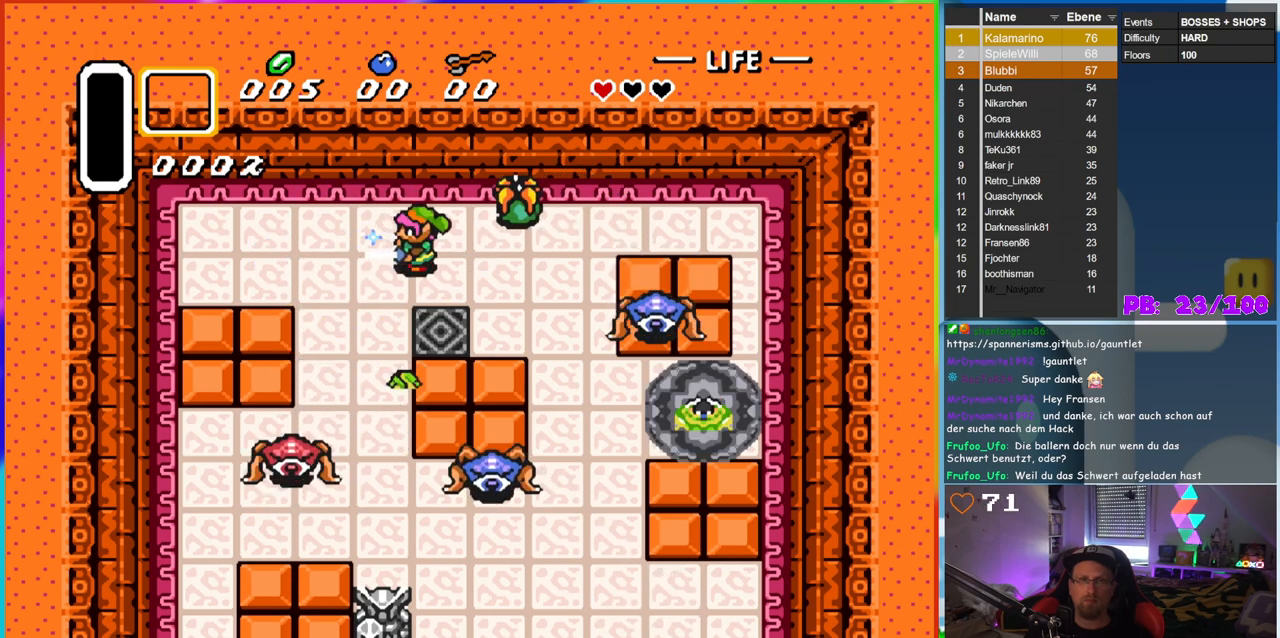
{"dt_ms": 500, "buttons": [], "events": [[100, "DPAD_DOWN", "up"], [200, "DPAD_RIGHT", "up"], [233, "B", "up"]]}
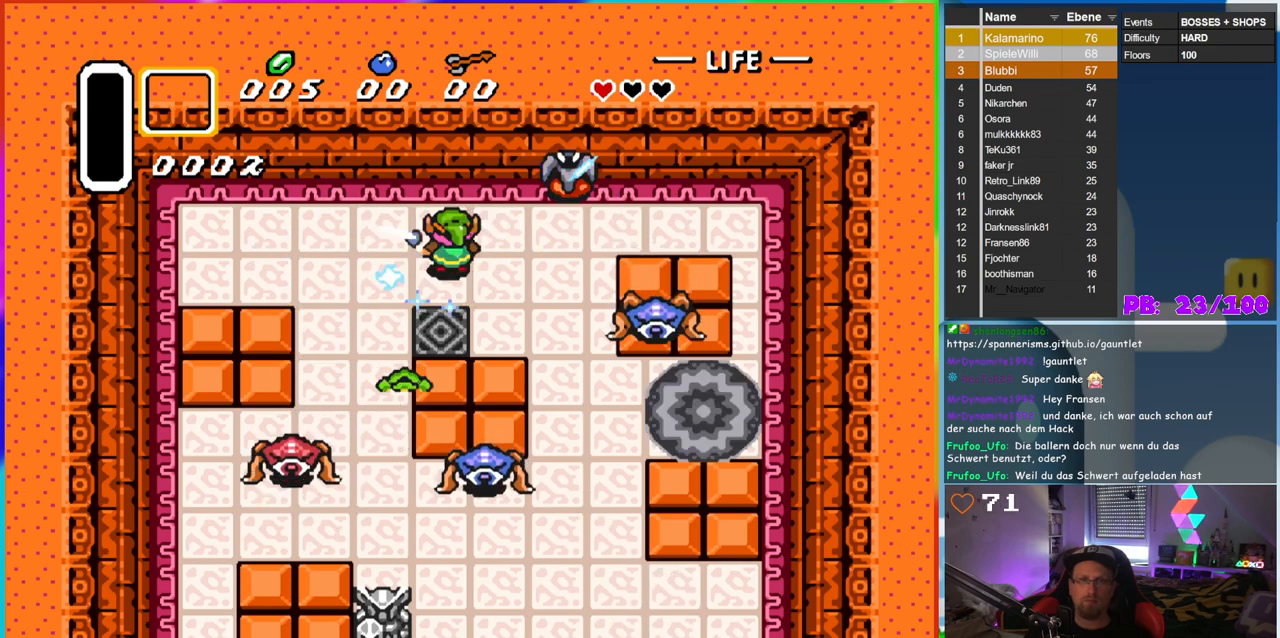
{"dt_ms": 1000, "buttons": ["B", "DPAD_UP"], "events": [[317, "DPAD_RIGHT", "down"], [350, "B", "down"], [650, "DPAD_RIGHT", "up"], [683, "DPAD_UP", "down"], [733, "B", "up"], [800, "B", "down"]]}
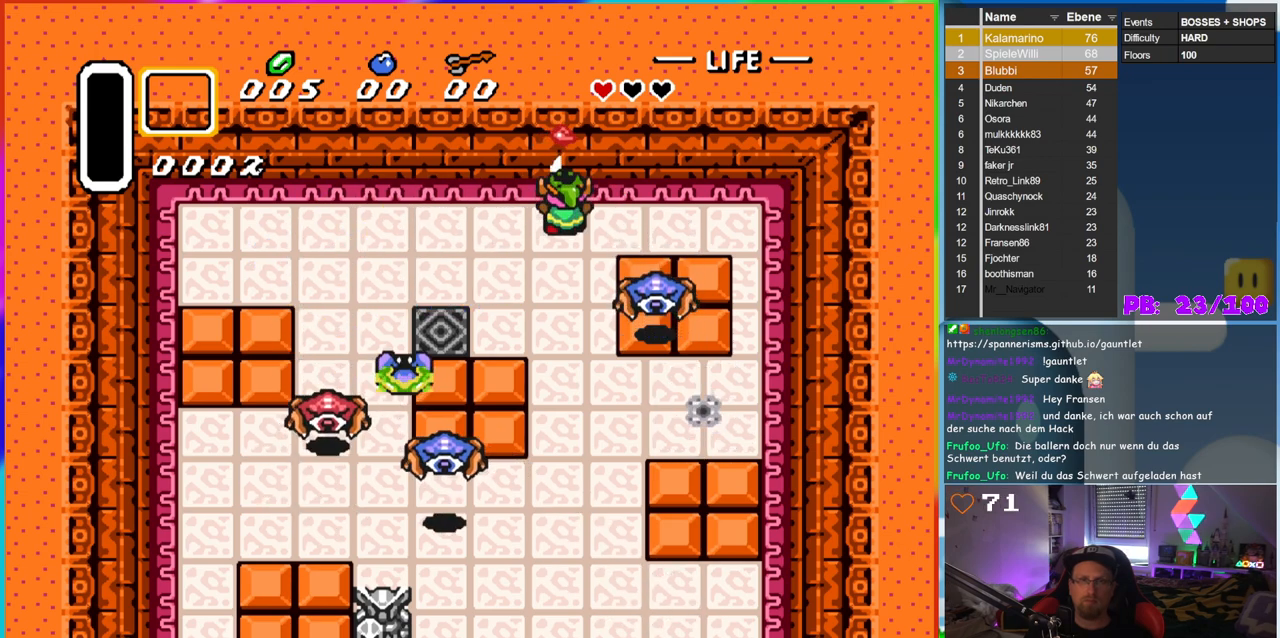
{"dt_ms": 500, "buttons": ["B", "DPAD_UP"], "events": [[317, "DPAD_UP", "up"], [500, "DPAD_UP", "down"]]}
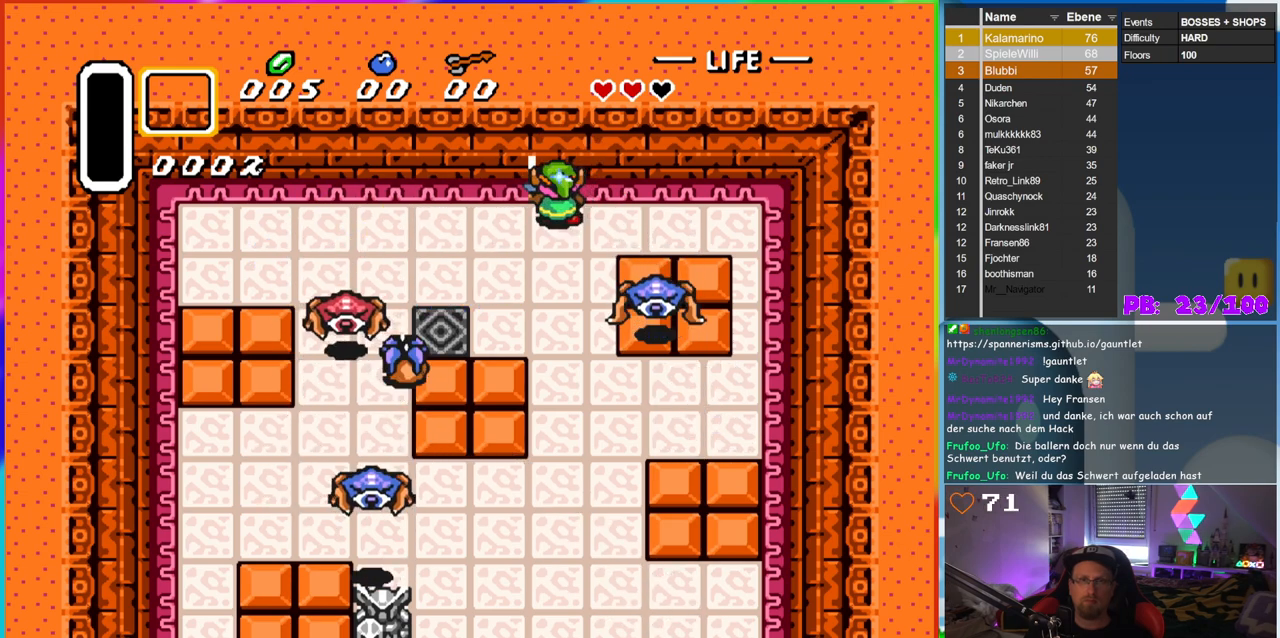
{"dt_ms": 1000, "buttons": [], "events": [[50, "DPAD_LEFT", "down"], [83, "DPAD_UP", "up"], [283, "DPAD_DOWN", "down"], [283, "DPAD_LEFT", "up"], [417, "DPAD_LEFT", "down"], [833, "B", "up"], [850, "DPAD_DOWN", "up"], [917, "DPAD_LEFT", "up"]]}